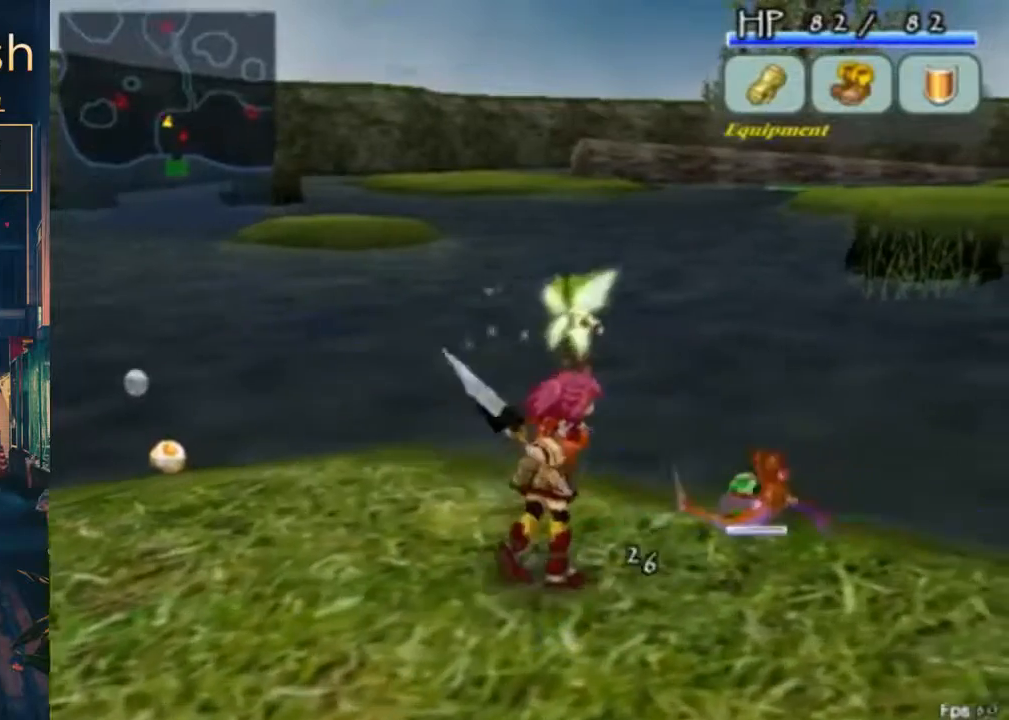
Gameplay with a controller (Xbox layout); each line is a JSON object with the inputs held at the frame after it. "events" lists button and stick changes between this image and that frame as [ms after this image, input, new state], when the widget could be followed in between. Not read: L1 L2 L3 R1 R2 R3.
{"buttons": ["DPAD_RIGHT"], "left_stick": "center", "right_stick": "center", "events": [[100, "DPAD_UP", "down"], [133, "DPAD_UP", "up"], [167, "DPAD_UP", "down"], [233, "B", "down"], [300, "DPAD_UP", "up"], [333, "B", "up"]]}
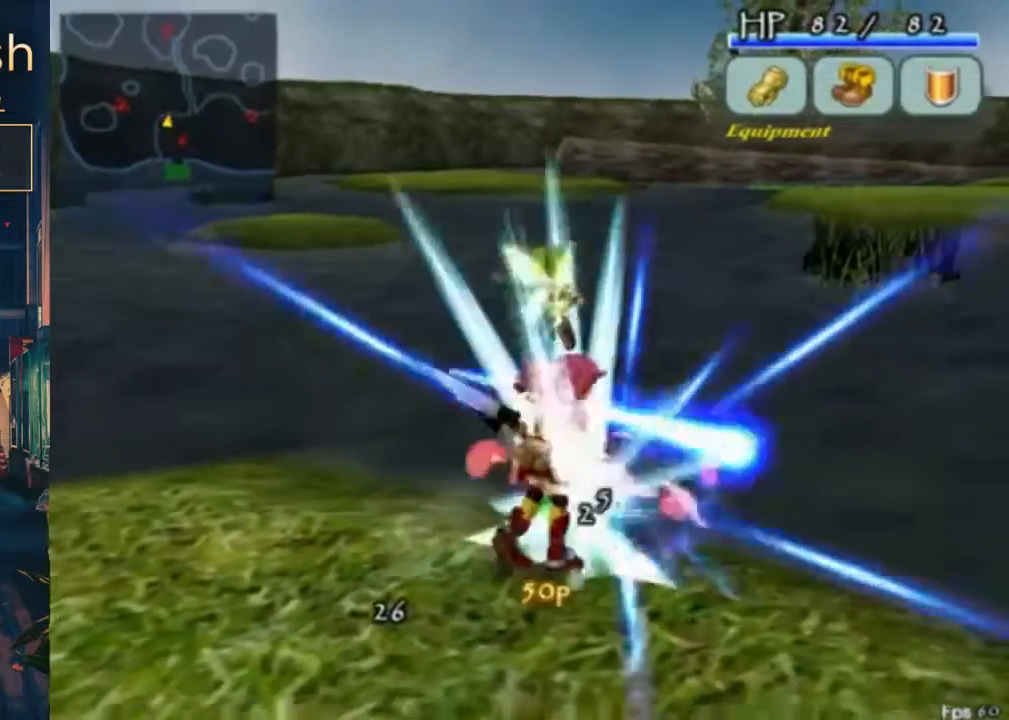
{"buttons": ["DPAD_LEFT"], "left_stick": "center", "right_stick": "center", "events": [[100, "DPAD_RIGHT", "up"], [300, "DPAD_DOWN", "down"], [400, "DPAD_LEFT", "down"], [467, "DPAD_DOWN", "up"]]}
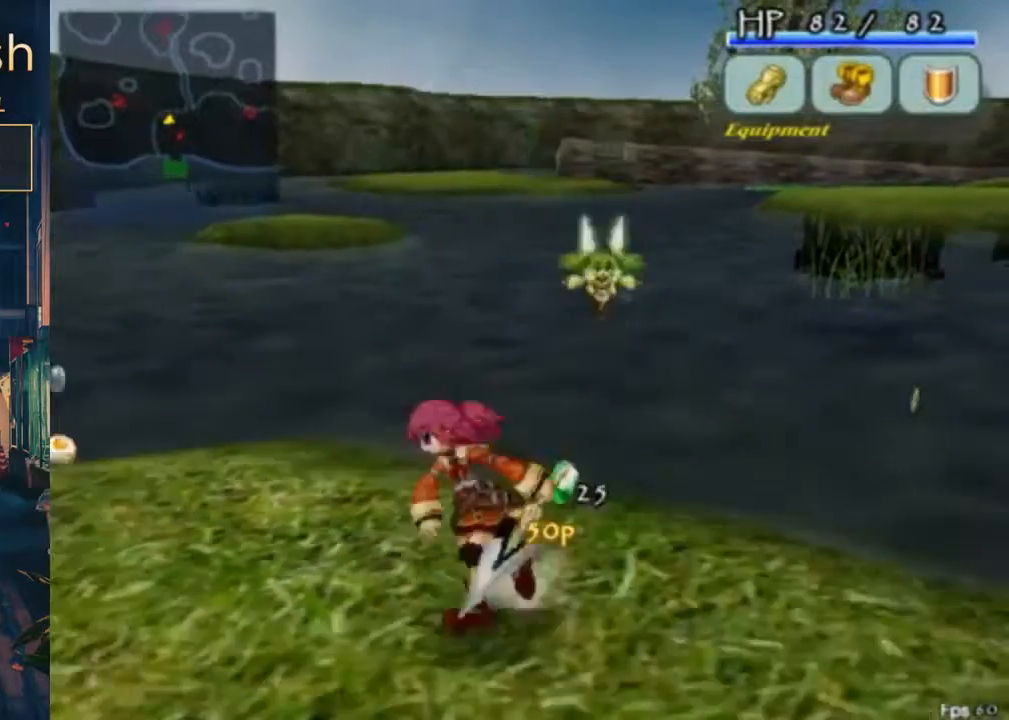
{"buttons": ["B", "DPAD_UP", "DPAD_RIGHT"], "left_stick": "center", "right_stick": "center", "events": [[133, "DPAD_LEFT", "up"], [133, "DPAD_RIGHT", "down"], [133, "DPAD_UP", "down"], [500, "B", "down"]]}
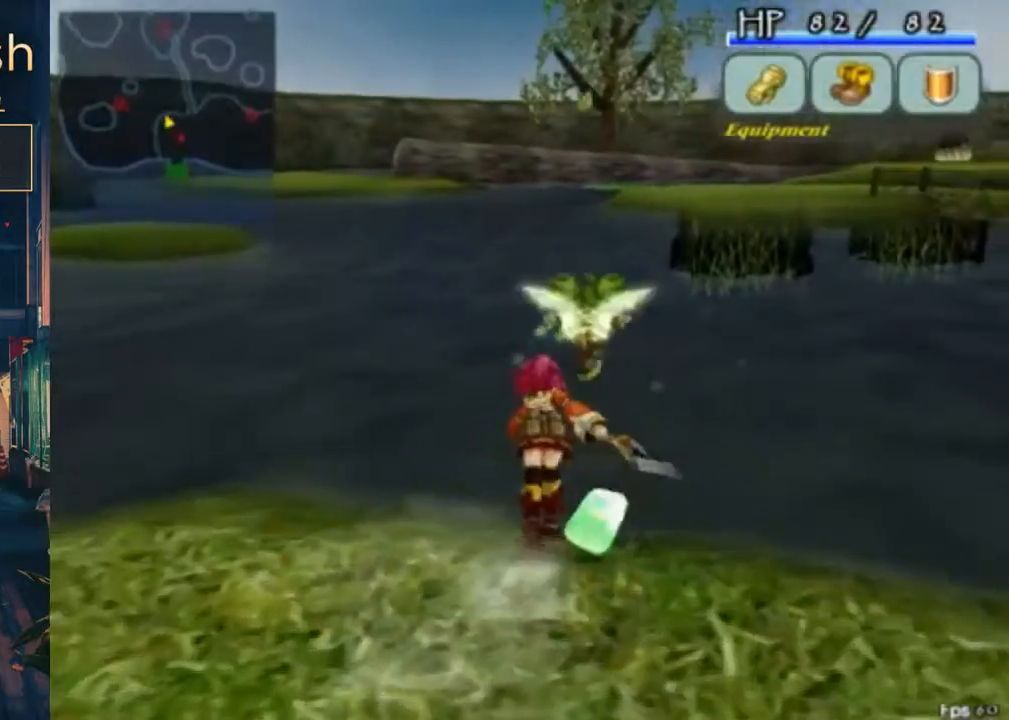
{"buttons": ["DPAD_UP", "DPAD_RIGHT"], "left_stick": "center", "right_stick": "center", "events": [[133, "B", "up"], [167, "DPAD_RIGHT", "up"], [167, "DPAD_UP", "up"], [200, "DPAD_RIGHT", "down"], [300, "DPAD_UP", "down"], [333, "A", "down"], [467, "A", "up"]]}
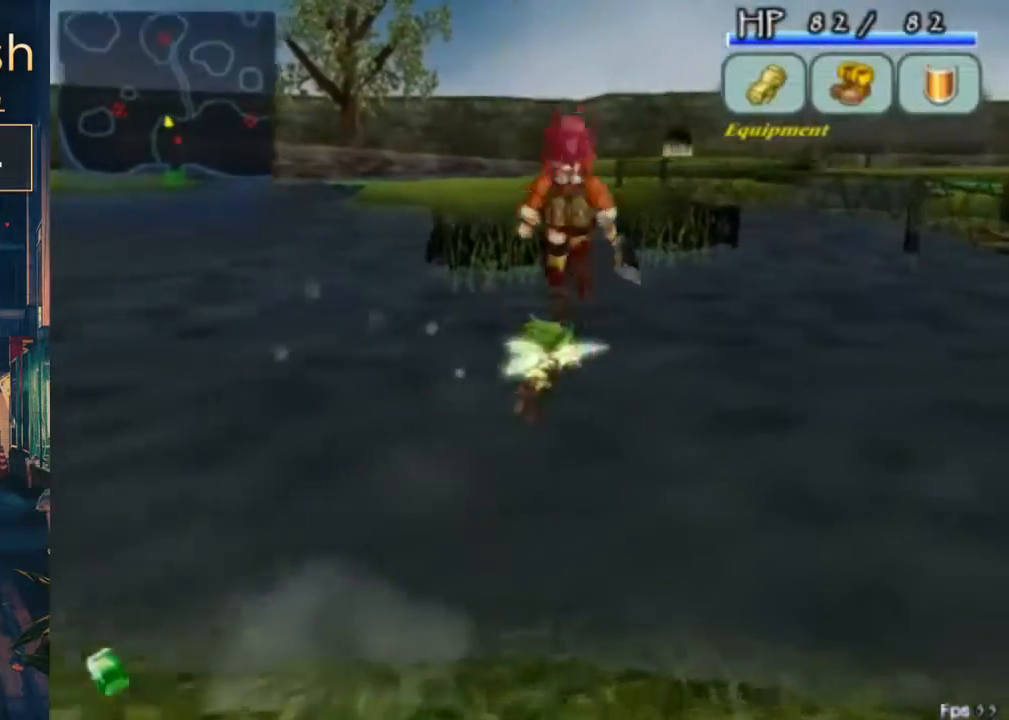
{"buttons": ["A", "DPAD_UP", "DPAD_RIGHT"], "left_stick": "center", "right_stick": "center", "events": [[500, "A", "down"]]}
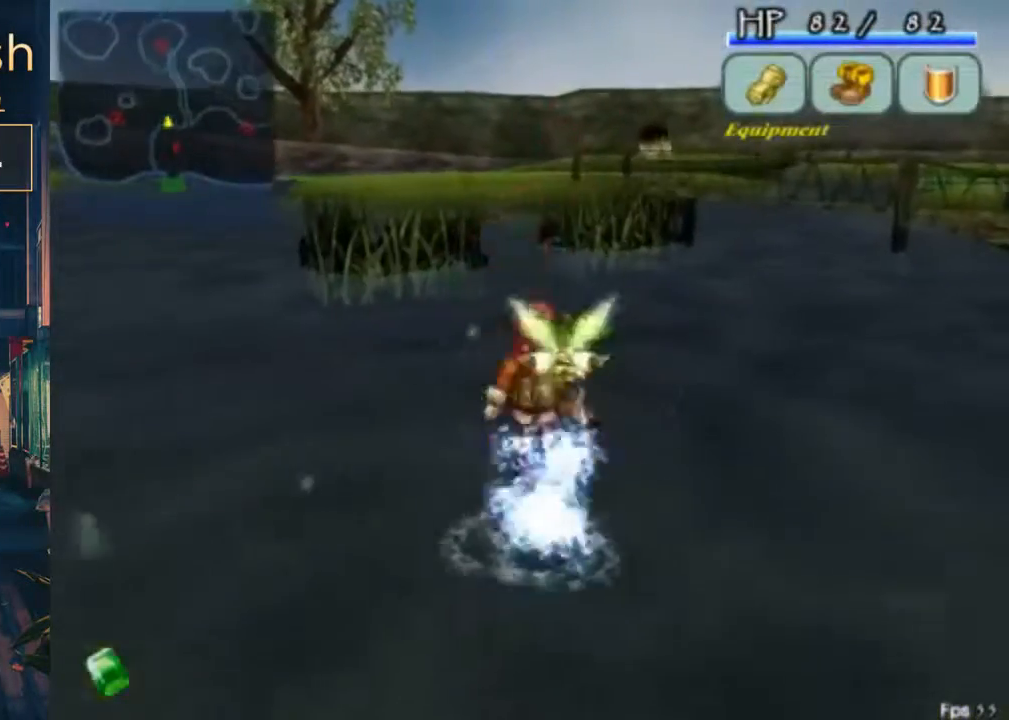
{"buttons": ["DPAD_UP", "DPAD_RIGHT"], "left_stick": "center", "right_stick": "center", "events": [[133, "A", "up"]]}
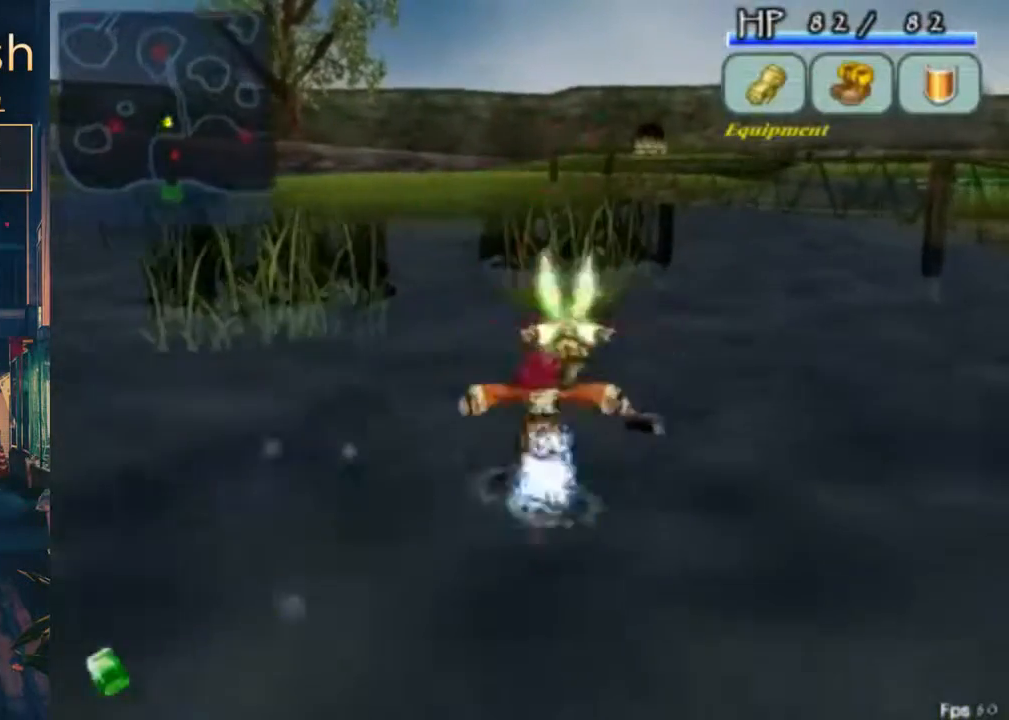
{"buttons": ["DPAD_UP"], "left_stick": "center", "right_stick": "center", "events": [[67, "A", "down"], [200, "A", "up"], [300, "DPAD_RIGHT", "up"]]}
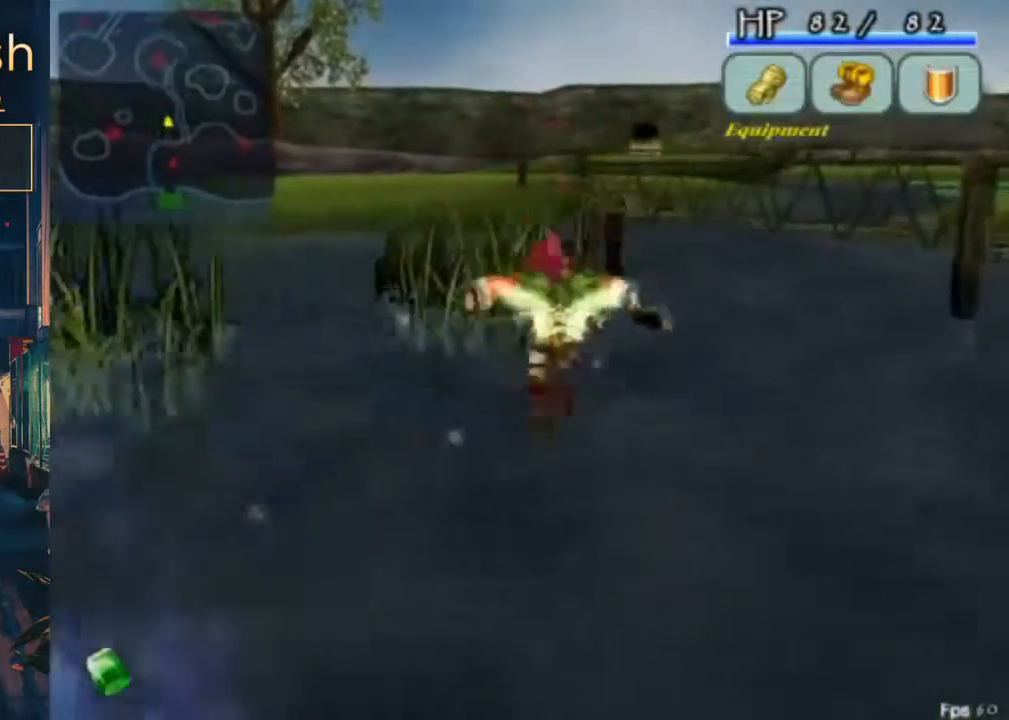
{"buttons": ["A", "DPAD_UP", "DPAD_RIGHT"], "left_stick": "center", "right_stick": "center", "events": [[300, "A", "down"], [467, "DPAD_RIGHT", "down"]]}
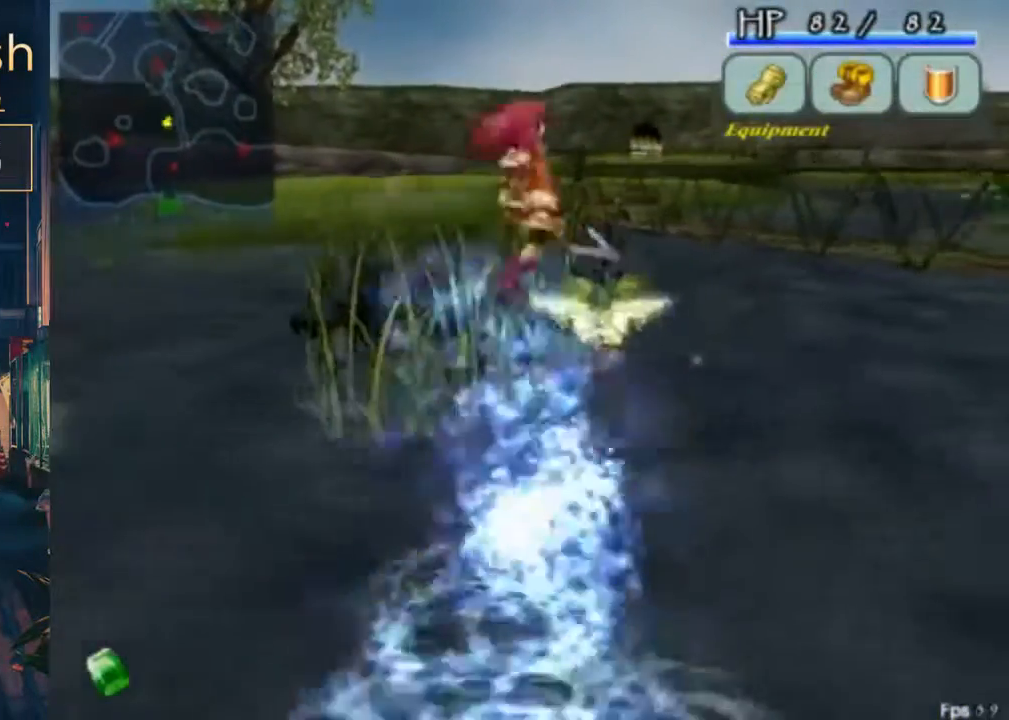
{"buttons": ["B", "DPAD_UP", "DPAD_LEFT"], "left_stick": "center", "right_stick": "center", "events": [[333, "A", "up"], [333, "DPAD_LEFT", "down"], [333, "DPAD_RIGHT", "up"], [433, "B", "down"]]}
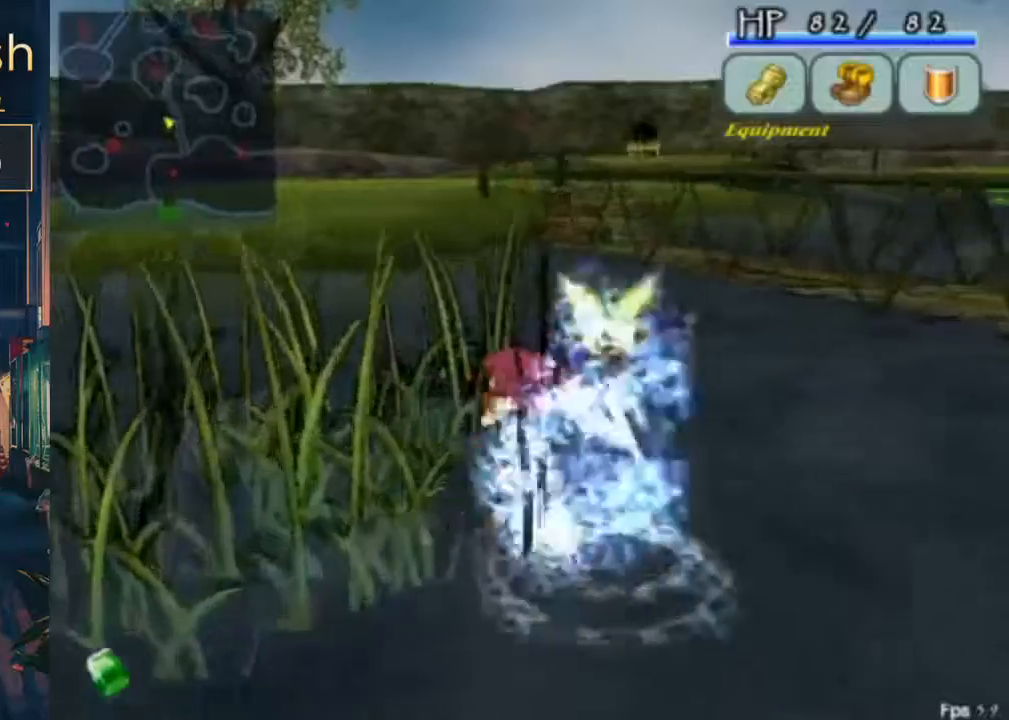
{"buttons": ["B", "DPAD_UP", "DPAD_LEFT"], "left_stick": "center", "right_stick": "center", "events": []}